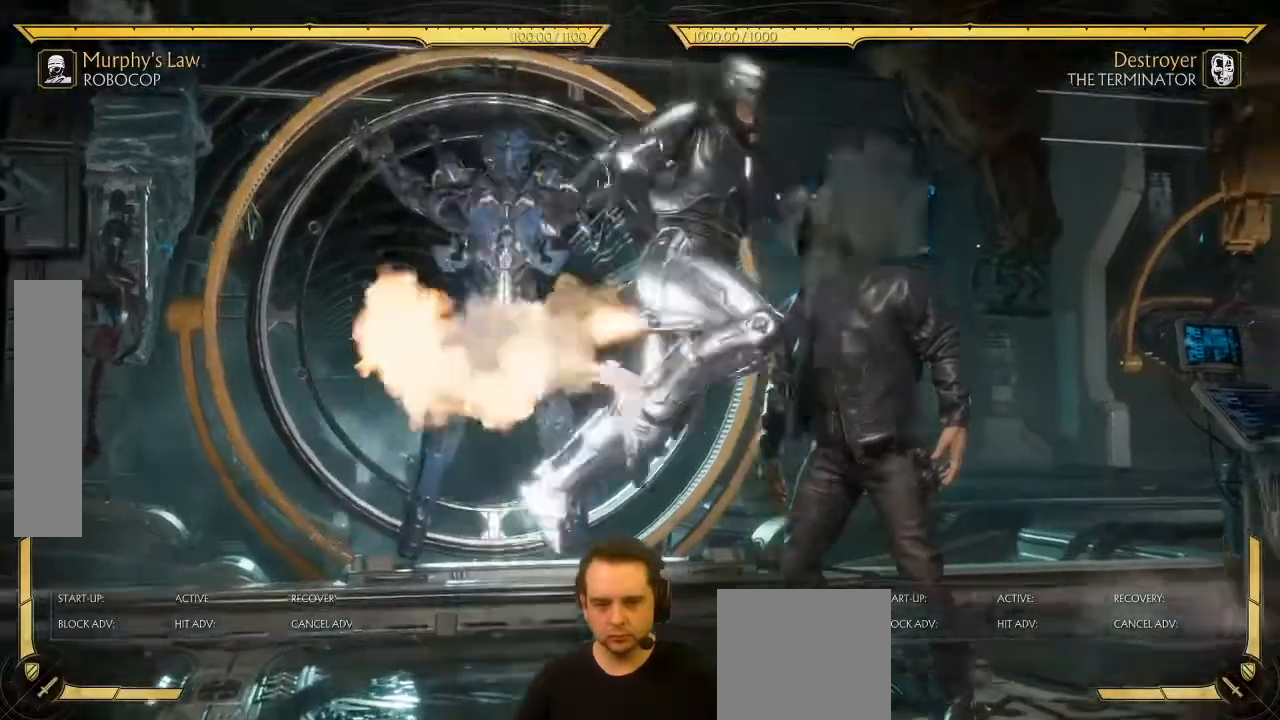
Gameplay with a controller (Xbox layout); each line is a JSON object with the inputs held at the frame after it. "events" lists button and stick changes between this image and that frame as [ms after this image, input, new state], when the widget could be followed in between. Not read: L3 right_stick.
{"buttons": [], "left_stick": "center", "events": []}
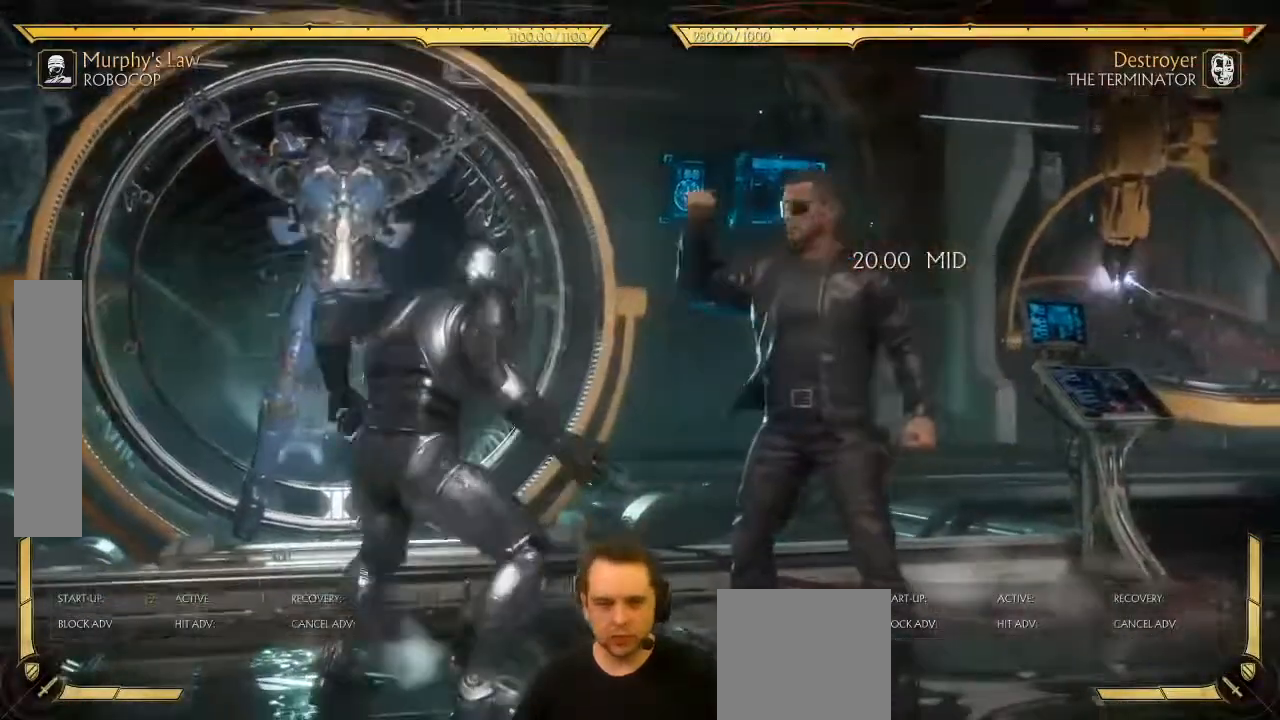
{"buttons": ["R1", "R2", "DPAD_DOWN"], "left_stick": "center", "events": [[100, "R1", "down"], [117, "R2", "down"], [267, "R2", "up"], [383, "DPAD_DOWN", "down"], [433, "R2", "down"]]}
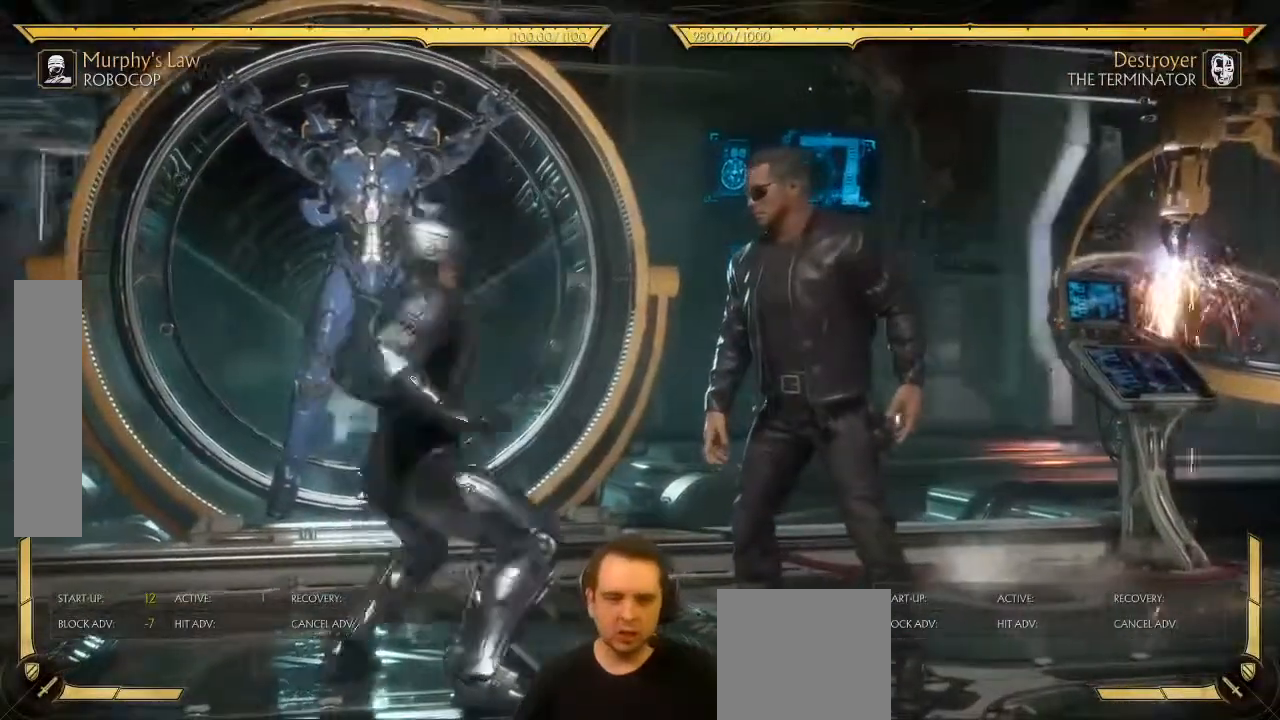
{"buttons": [], "left_stick": "center", "events": [[183, "DPAD_DOWN", "up"], [217, "R1", "up"], [217, "R2", "up"]]}
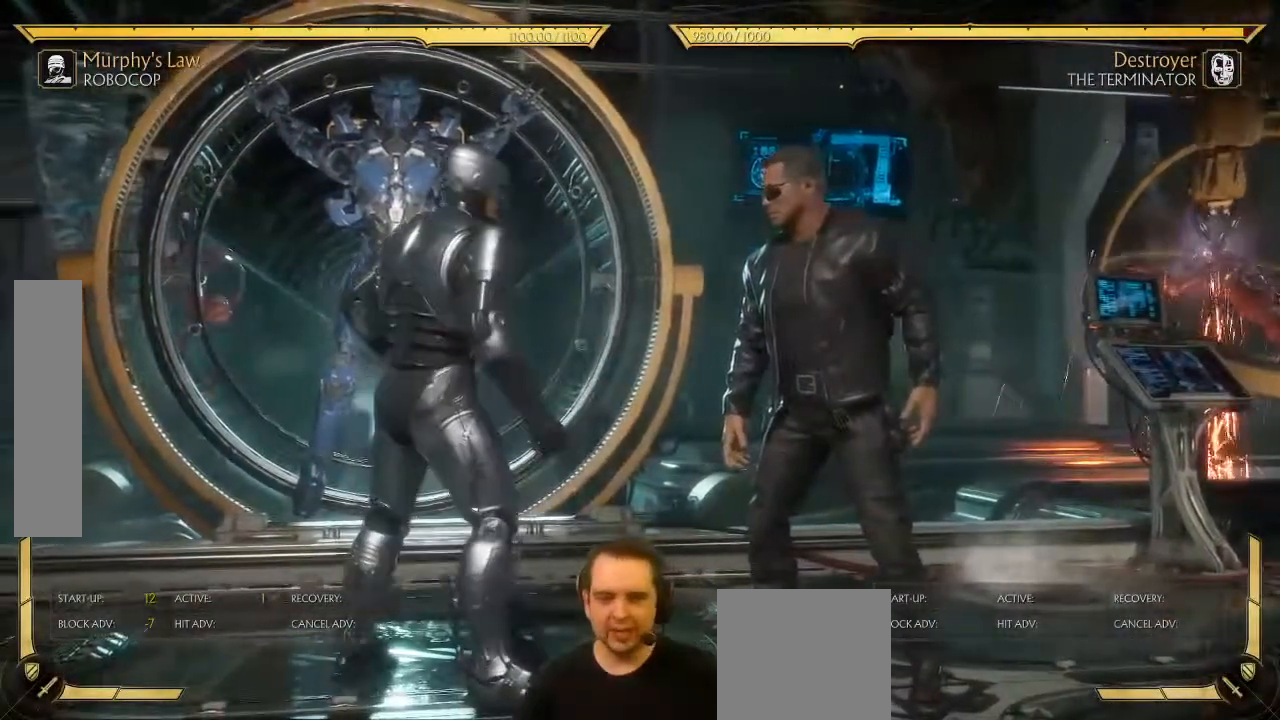
{"buttons": [], "left_stick": "center", "events": [[383, "DPAD_UP", "down"], [500, "DPAD_UP", "up"]]}
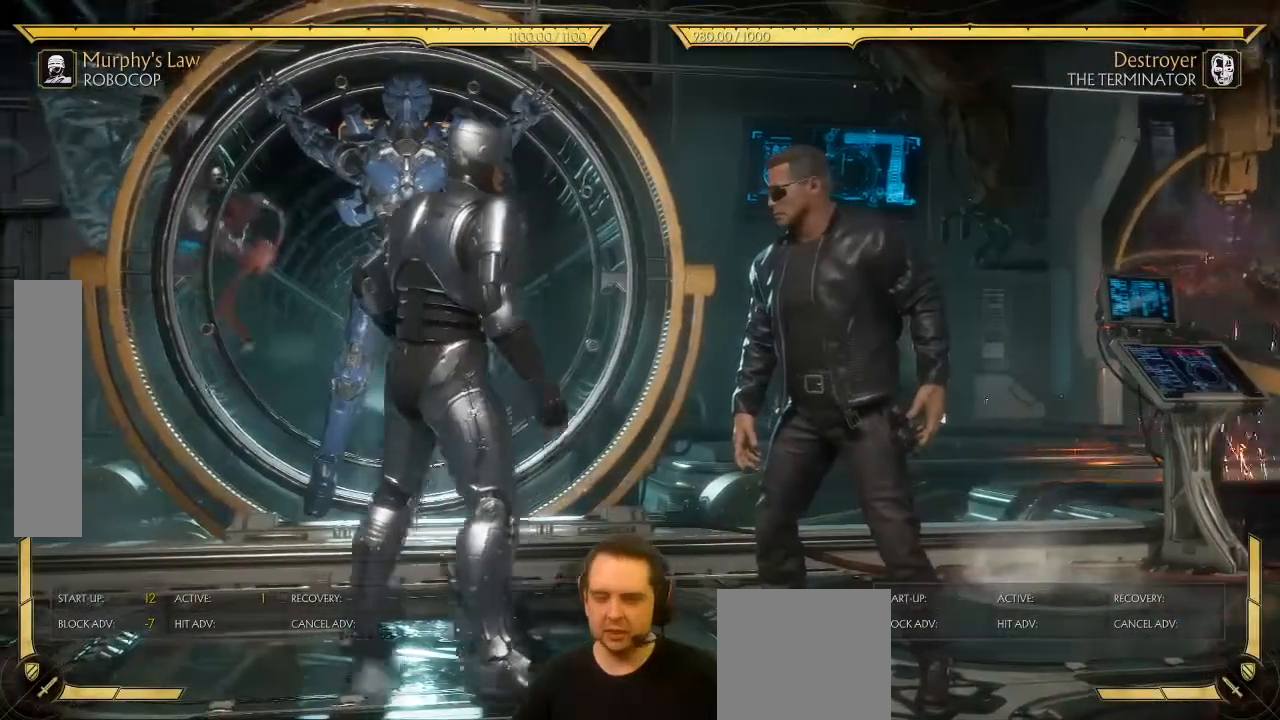
{"buttons": [], "left_stick": "center", "events": [[133, "DPAD_LEFT", "down"], [183, "DPAD_LEFT", "up"], [317, "DPAD_LEFT", "down"], [383, "A", "down"], [383, "DPAD_LEFT", "up"], [383, "DPAD_RIGHT", "down"], [450, "A", "up"], [467, "DPAD_RIGHT", "up"]]}
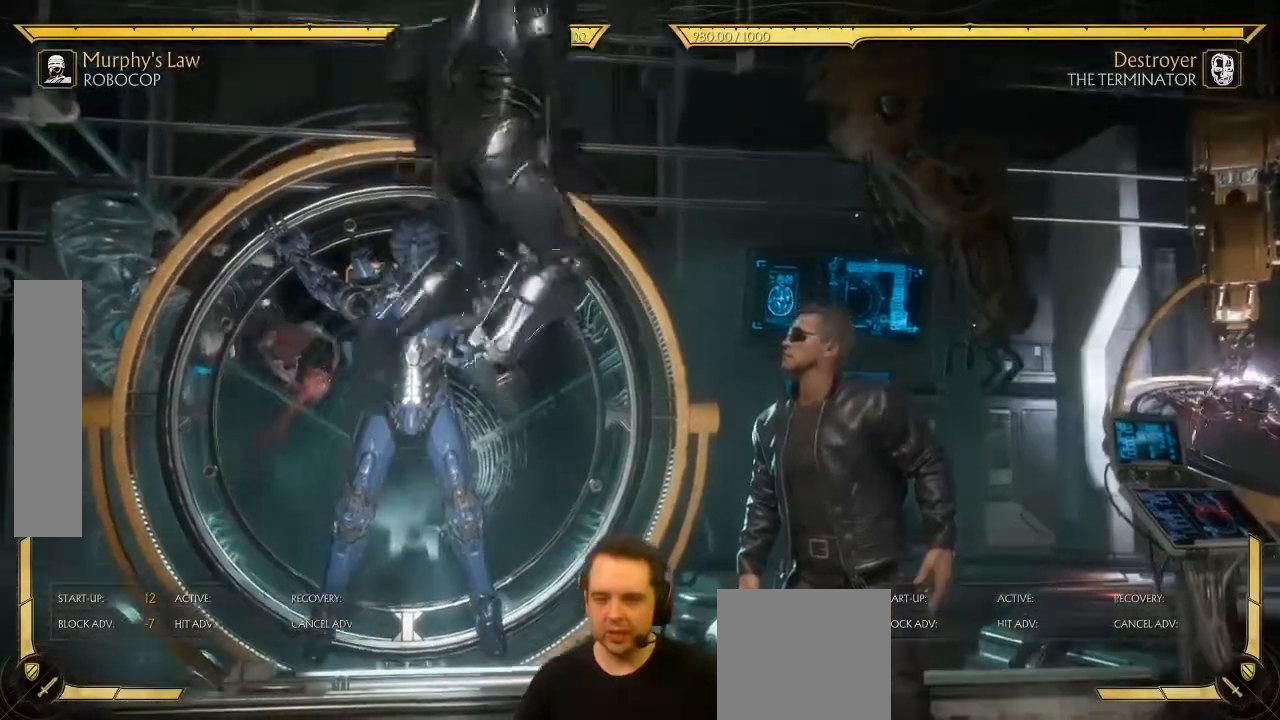
{"buttons": [], "left_stick": "center", "events": []}
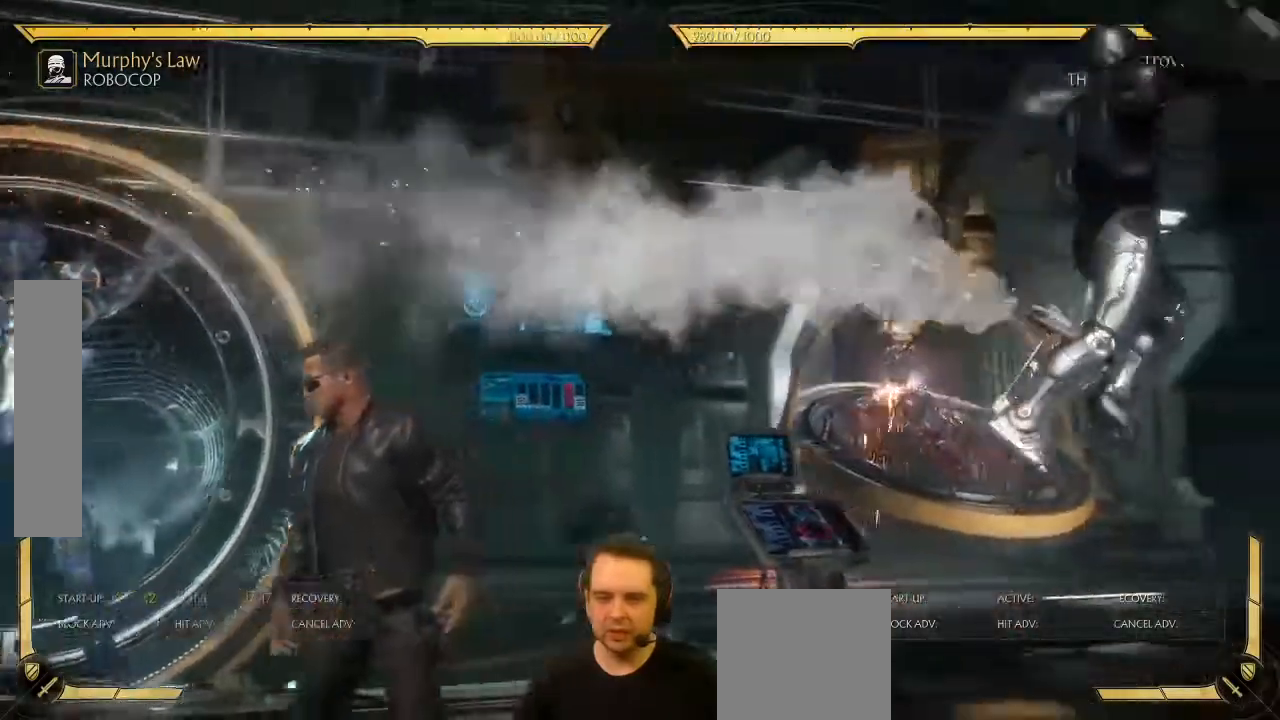
{"buttons": ["DPAD_UP", "DPAD_LEFT"], "left_stick": "center"}
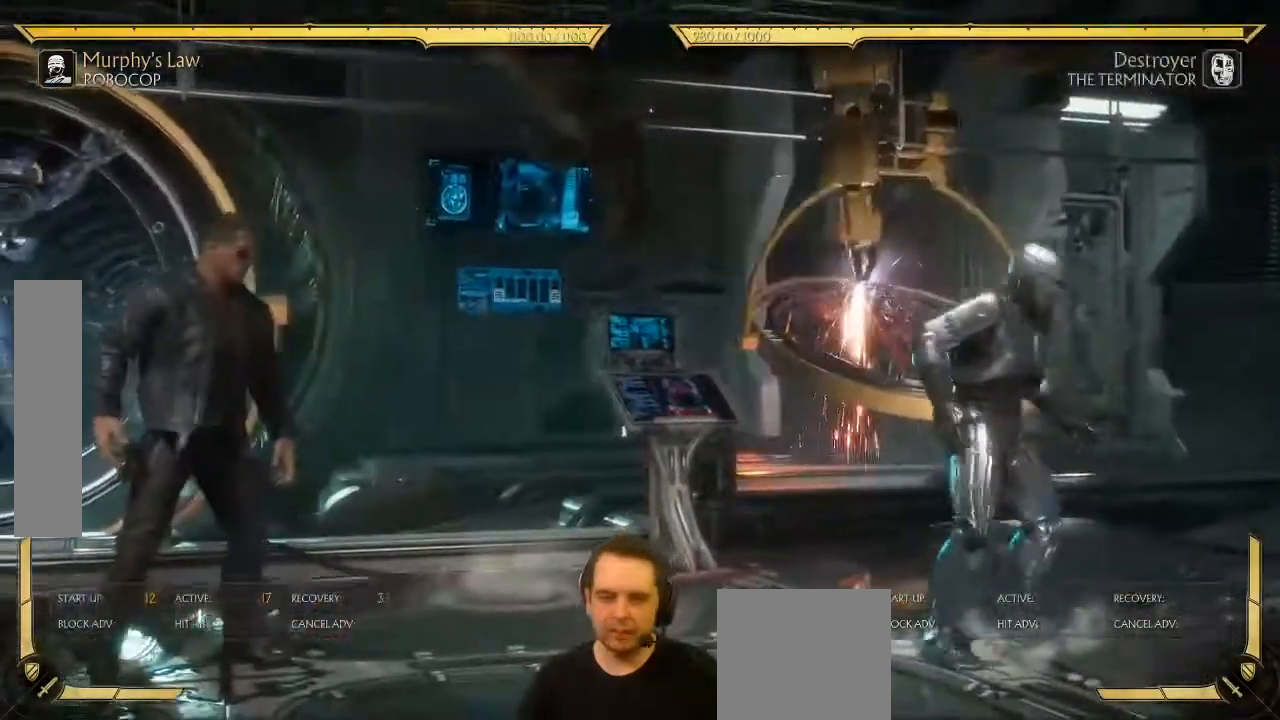
{"buttons": ["A"], "left_stick": "center", "events": [[50, "DPAD_UP", "up"], [133, "DPAD_LEFT", "up"], [267, "DPAD_RIGHT", "down"], [333, "DPAD_RIGHT", "up"], [350, "DPAD_LEFT", "down"], [433, "DPAD_LEFT", "up"], [483, "A", "down"]]}
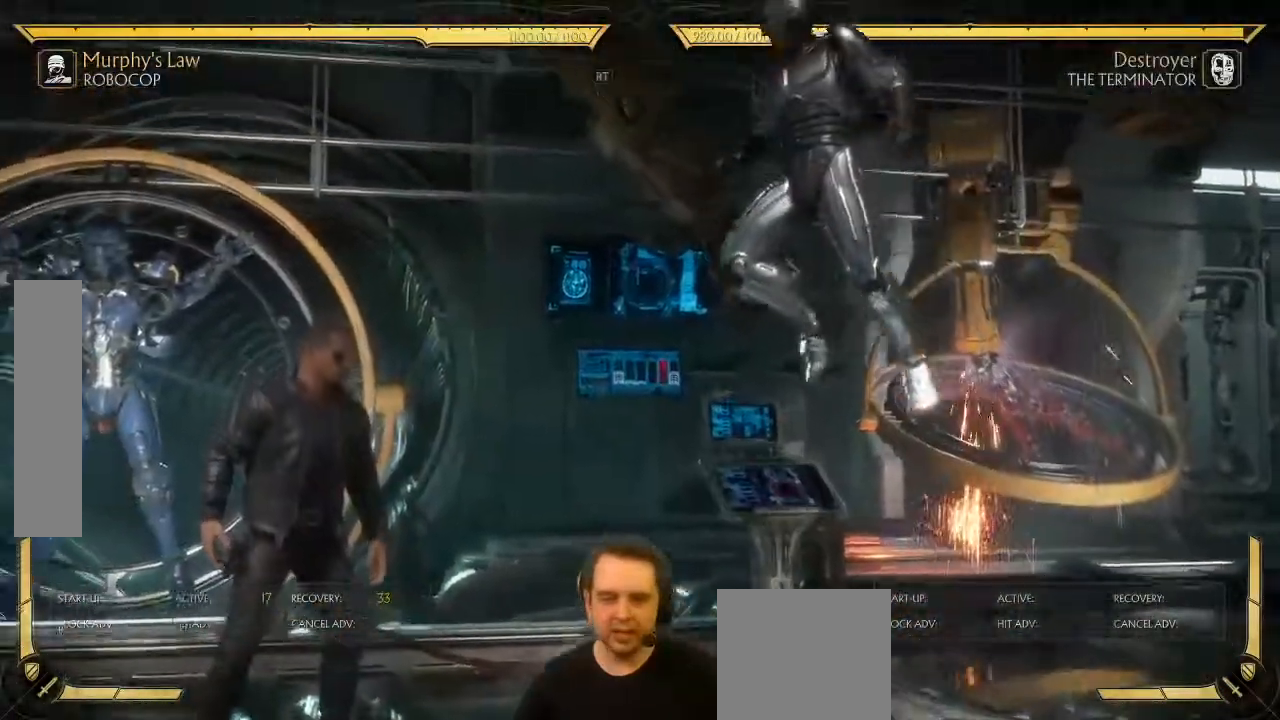
{"buttons": [], "left_stick": "center", "events": [[50, "A", "up"]]}
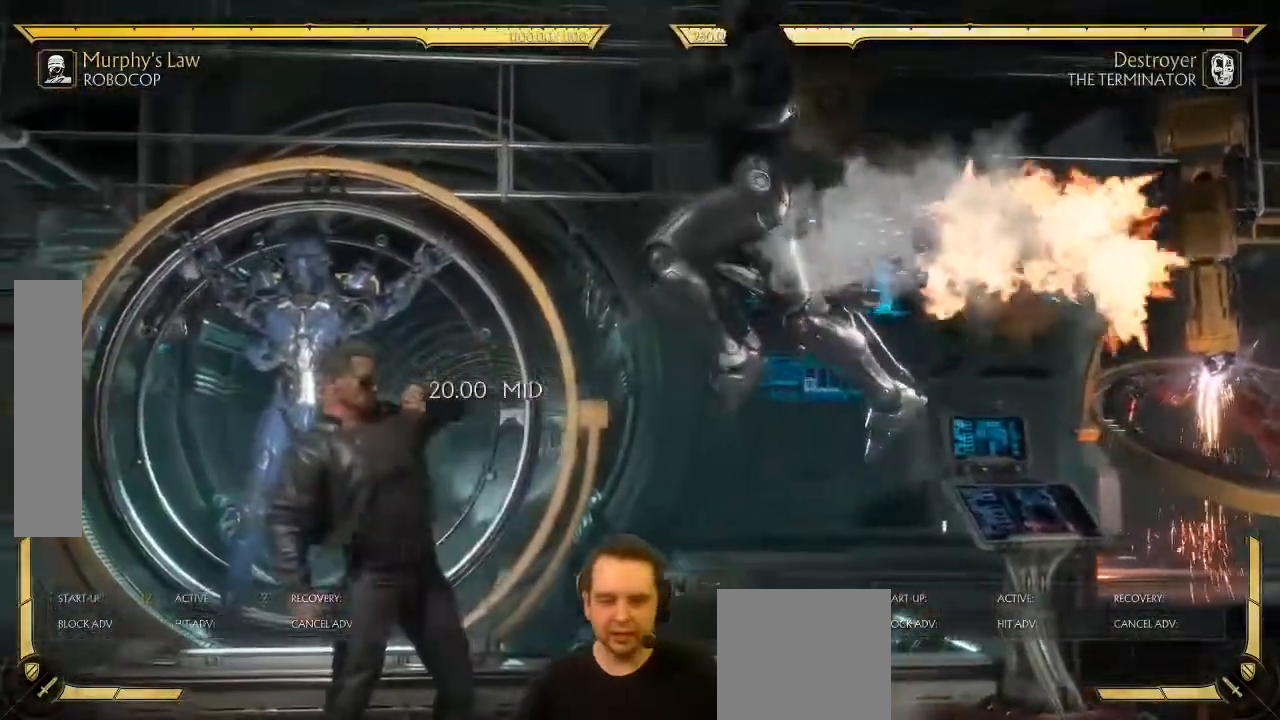
{"buttons": ["R1"], "left_stick": "center", "events": [[217, "R1", "down"]]}
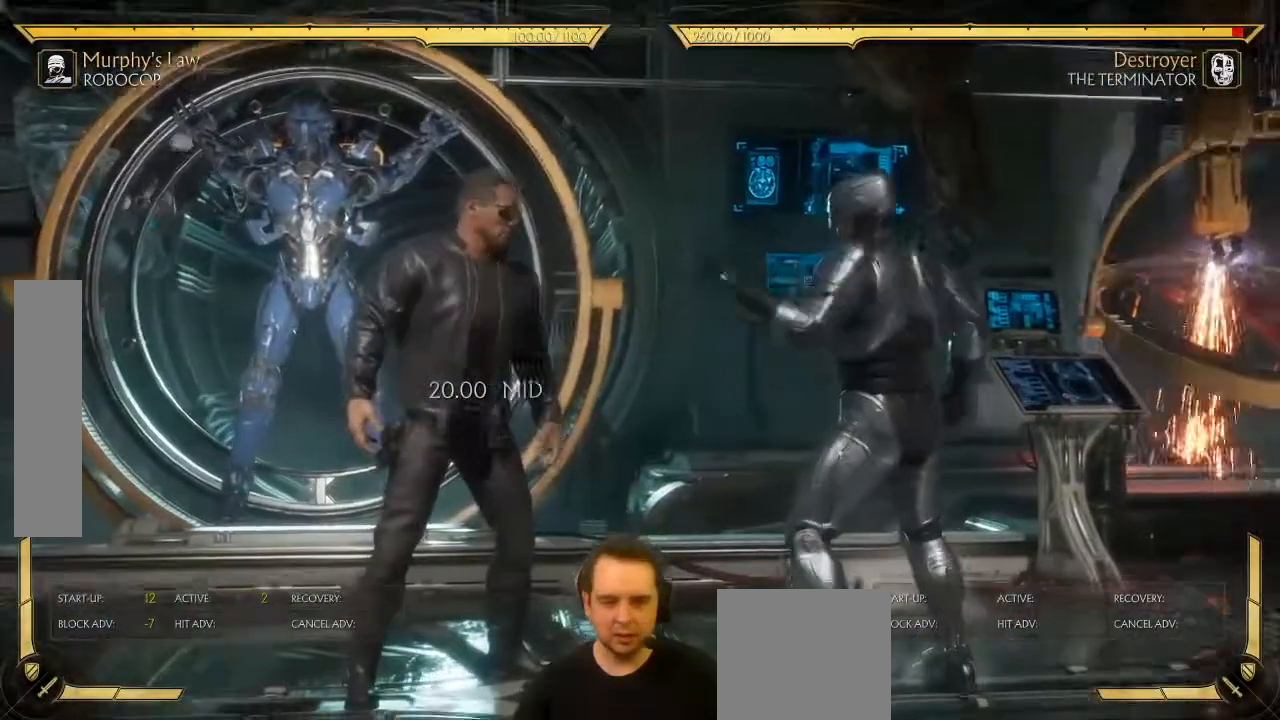
{"buttons": ["DPAD_UP"], "left_stick": "center", "events": [[100, "DPAD_DOWN", "down"], [300, "DPAD_DOWN", "up"], [350, "R1", "up"], [500, "DPAD_UP", "down"]]}
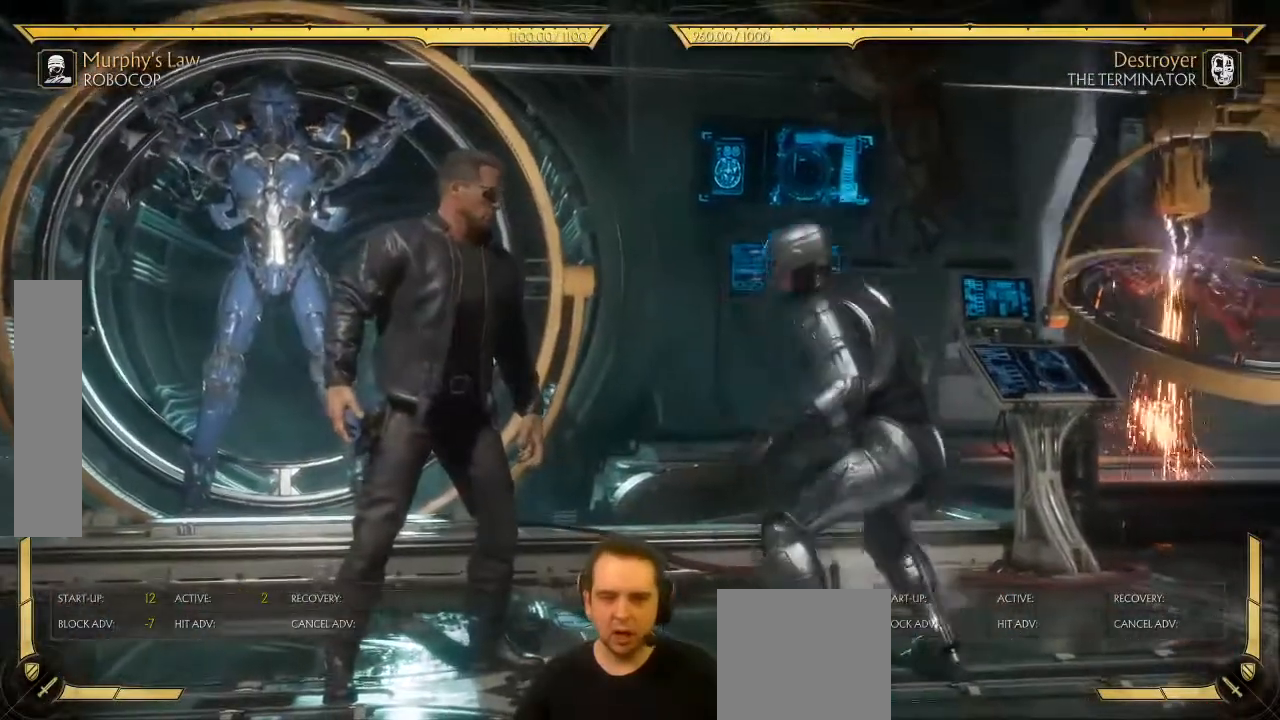
{"buttons": ["DPAD_LEFT"], "left_stick": "center", "events": [[67, "DPAD_UP", "up"], [383, "DPAD_RIGHT", "down"], [433, "DPAD_RIGHT", "up"], [467, "DPAD_LEFT", "down"], [483, "A", "down"], [500, "A", "up"]]}
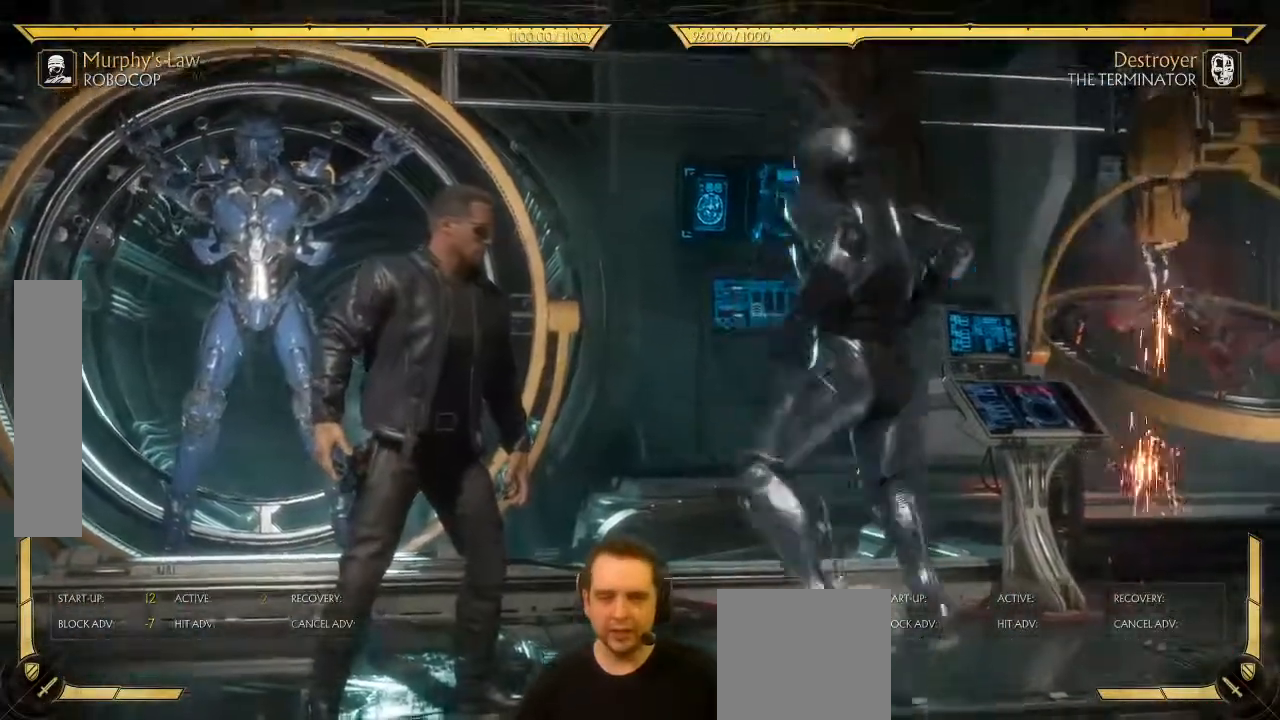
{"buttons": [], "left_stick": "center", "events": [[33, "DPAD_LEFT", "up"], [383, "DPAD_UP", "down"], [417, "DPAD_UP", "up"]]}
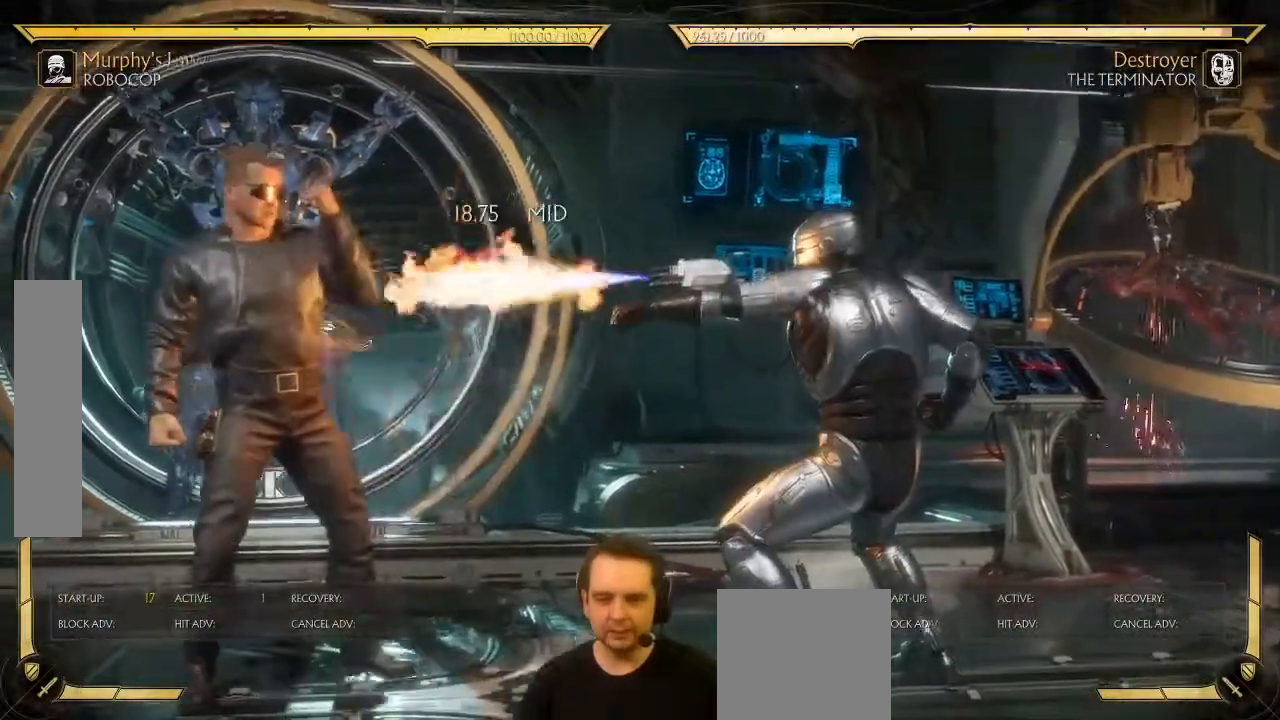
{"buttons": ["DPAD_RIGHT"], "left_stick": "center", "events": [[400, "DPAD_RIGHT", "down"]]}
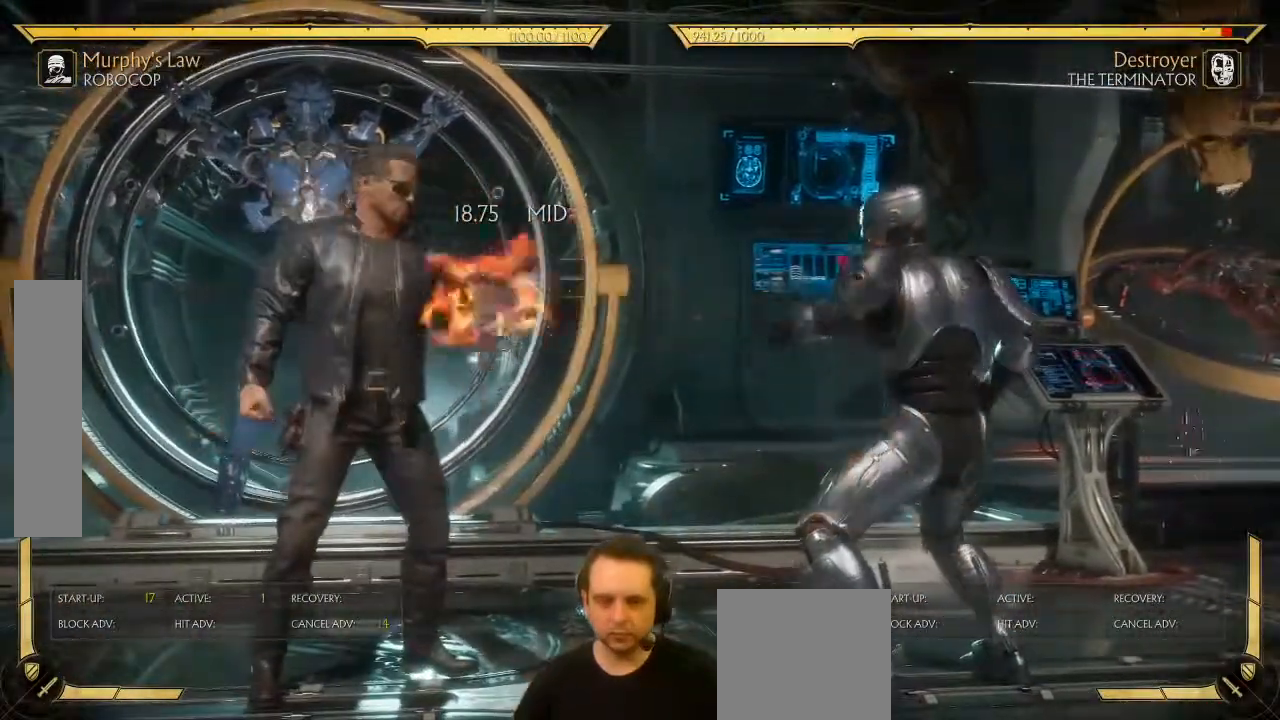
{"buttons": ["DPAD_RIGHT"], "left_stick": "center", "events": [[167, "DPAD_RIGHT", "up"], [300, "DPAD_UP", "down"], [383, "DPAD_UP", "up"], [500, "DPAD_RIGHT", "down"]]}
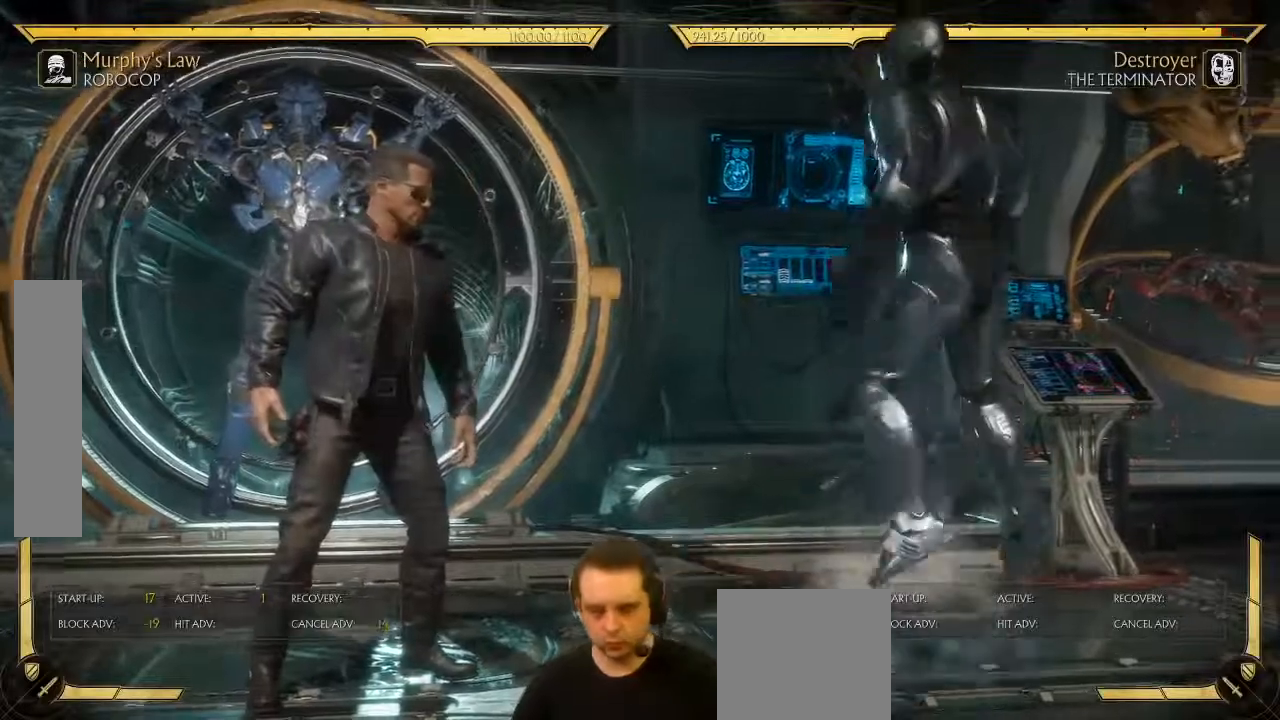
{"buttons": [], "left_stick": "center", "events": [[67, "DPAD_RIGHT", "up"], [100, "DPAD_LEFT", "down"], [133, "A", "down"], [167, "DPAD_LEFT", "up"], [200, "A", "up"]]}
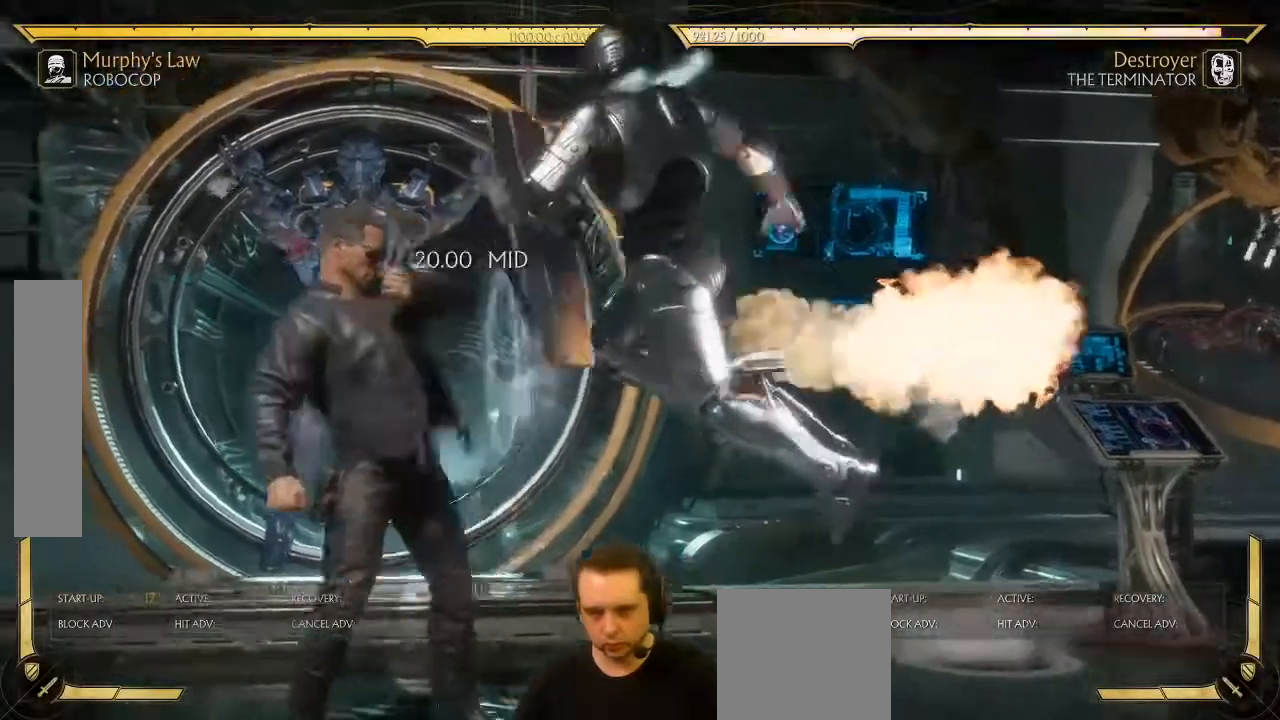
{"buttons": ["R1", "DPAD_DOWN"], "left_stick": "center", "events": [[183, "R1", "down"], [400, "R2", "down"], [500, "DPAD_DOWN", "down"], [500, "R2", "up"]]}
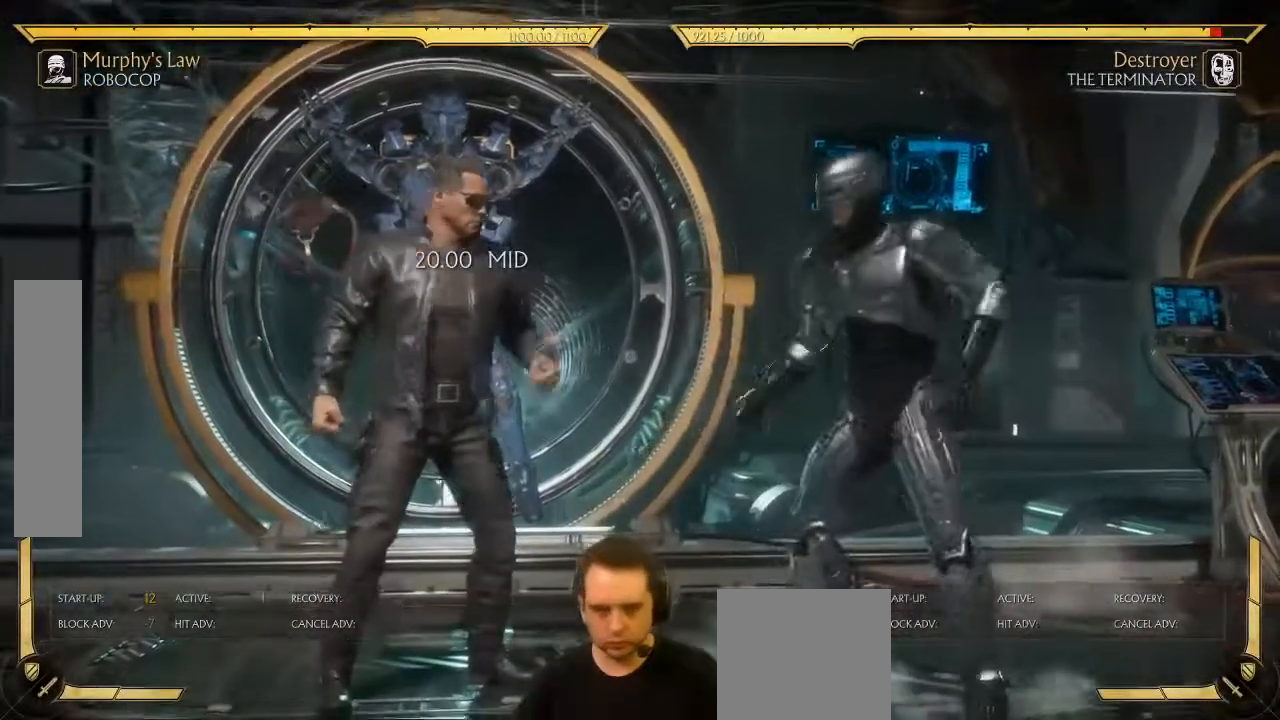
{"buttons": [], "left_stick": "center", "events": [[17, "R2", "down"], [100, "R2", "up"], [200, "R2", "down"], [317, "DPAD_DOWN", "up"], [350, "R2", "up"], [383, "R1", "up"]]}
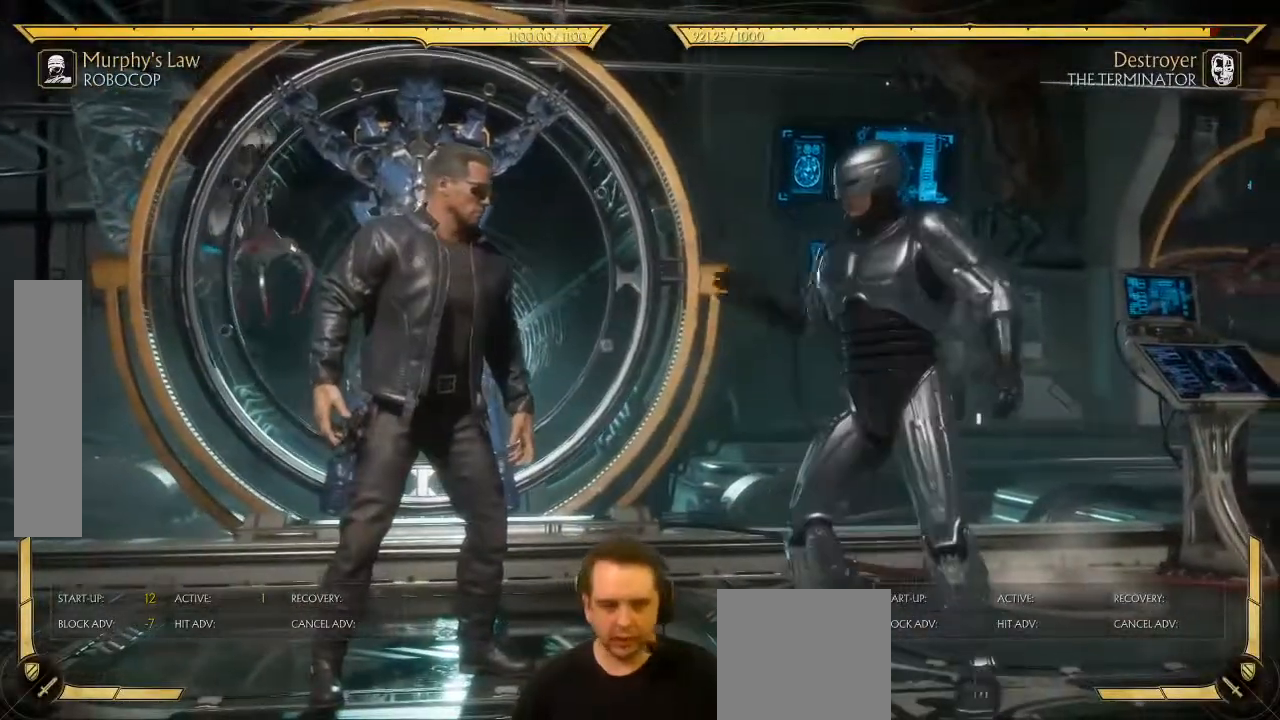
{"buttons": [], "left_stick": "center", "events": []}
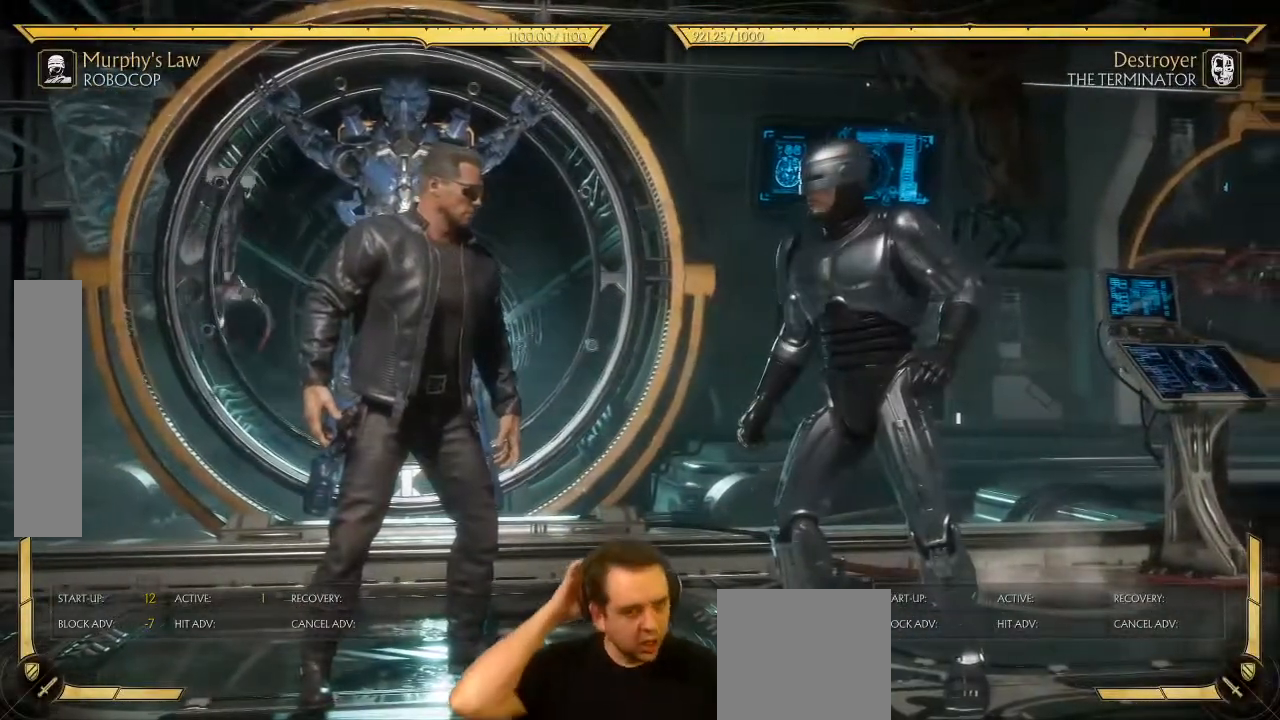
{"buttons": ["DPAD_DOWN"], "left_stick": "center", "events": [[217, "DPAD_DOWN", "down"]]}
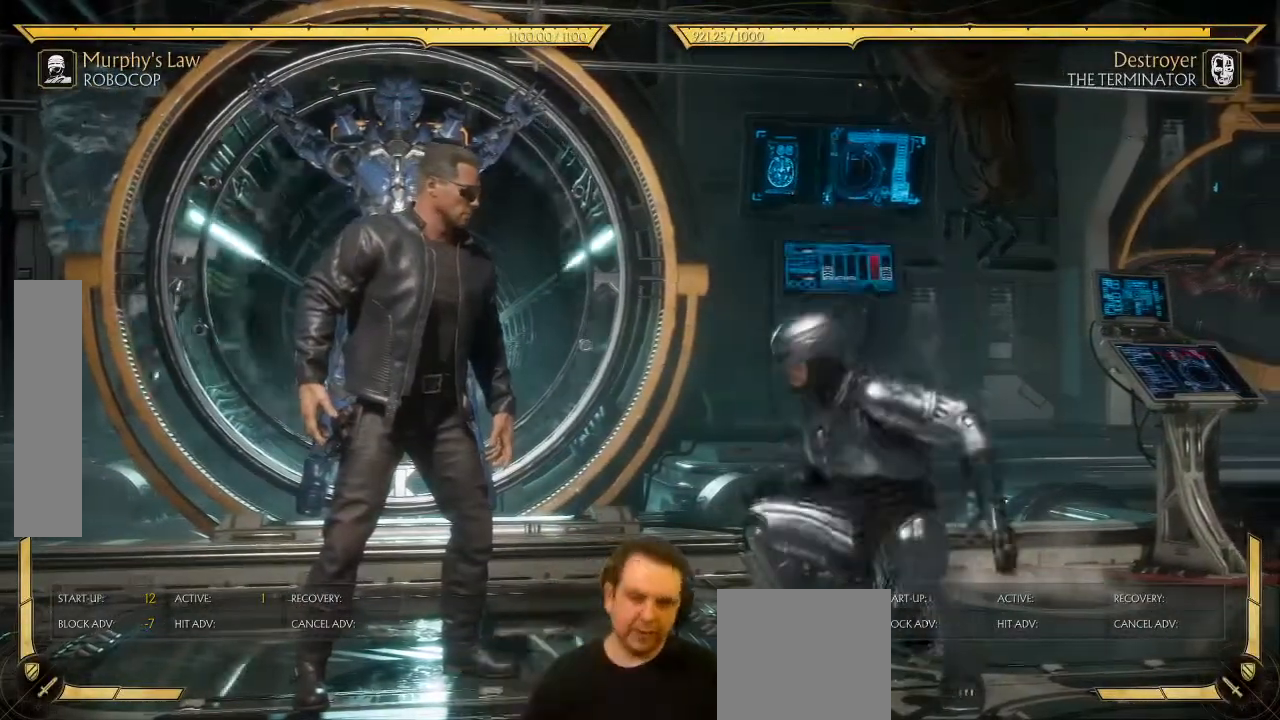
{"buttons": ["DPAD_DOWN"], "left_stick": "center", "events": [[17, "X", "down"], [83, "X", "up"], [417, "A", "down"], [500, "A", "up"]]}
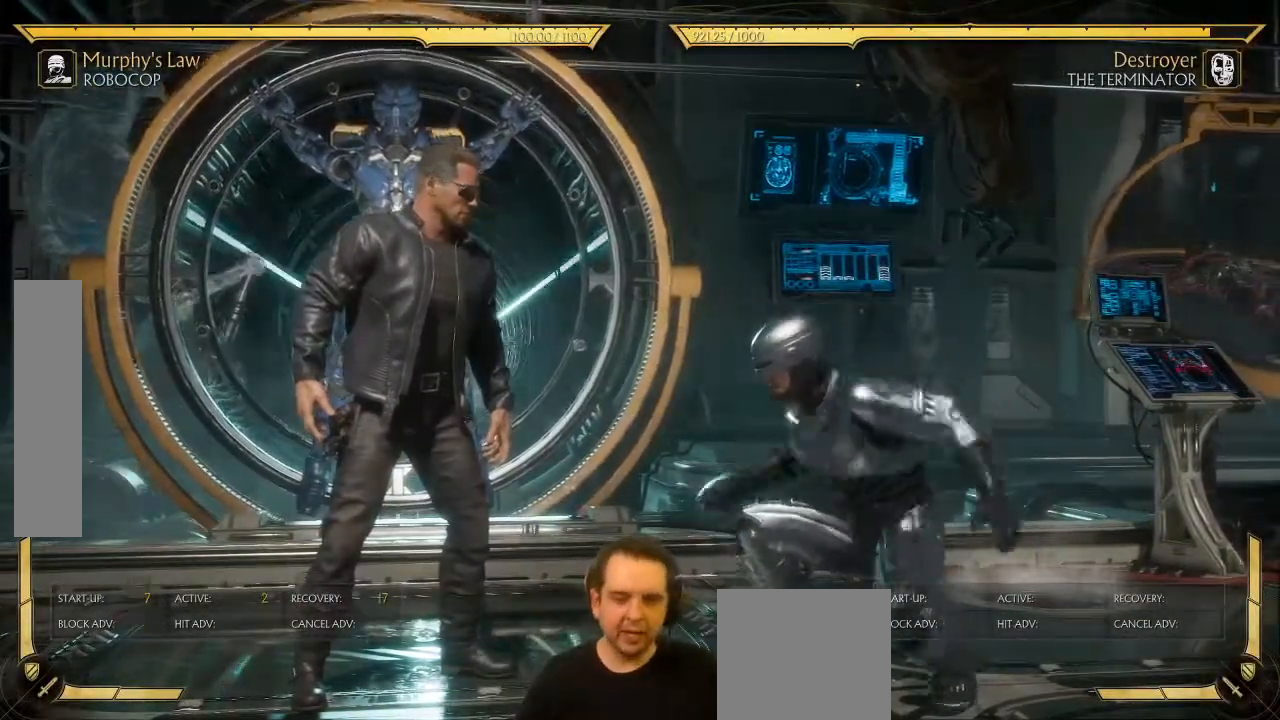
{"buttons": ["DPAD_DOWN"], "left_stick": "center", "events": []}
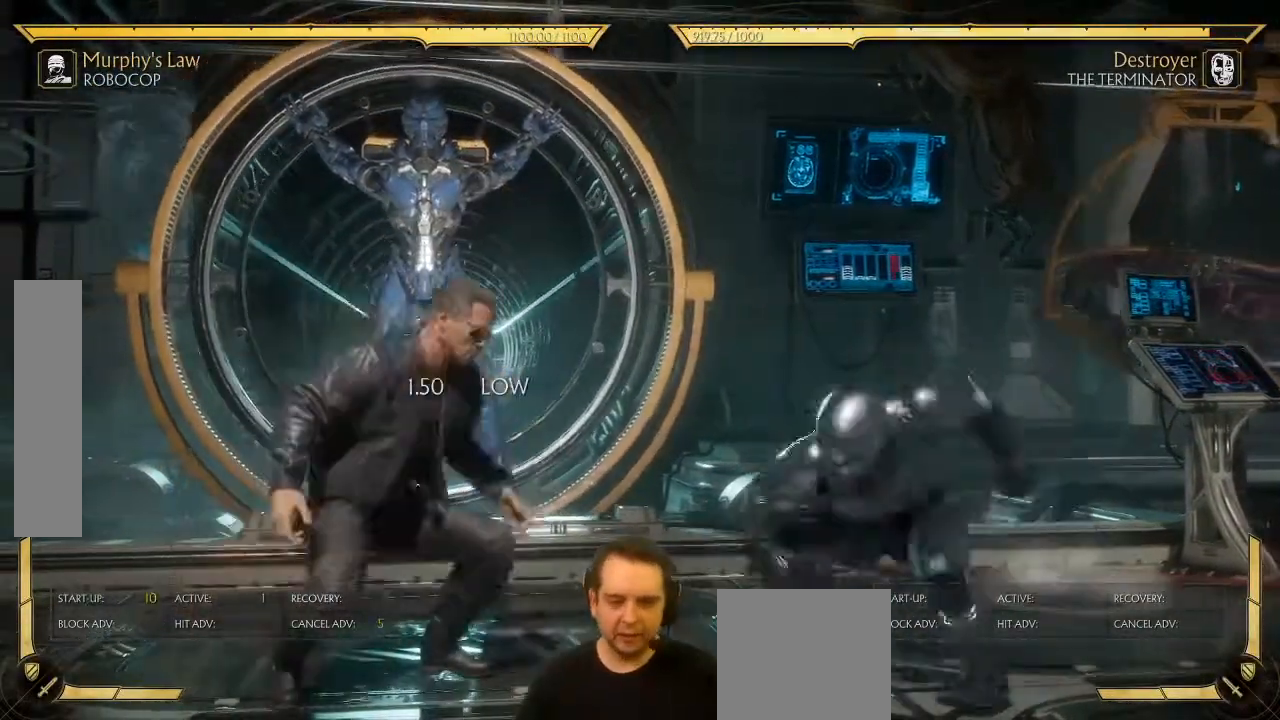
{"buttons": ["DPAD_DOWN"], "left_stick": "center", "events": [[200, "A", "down"], [317, "A", "up"]]}
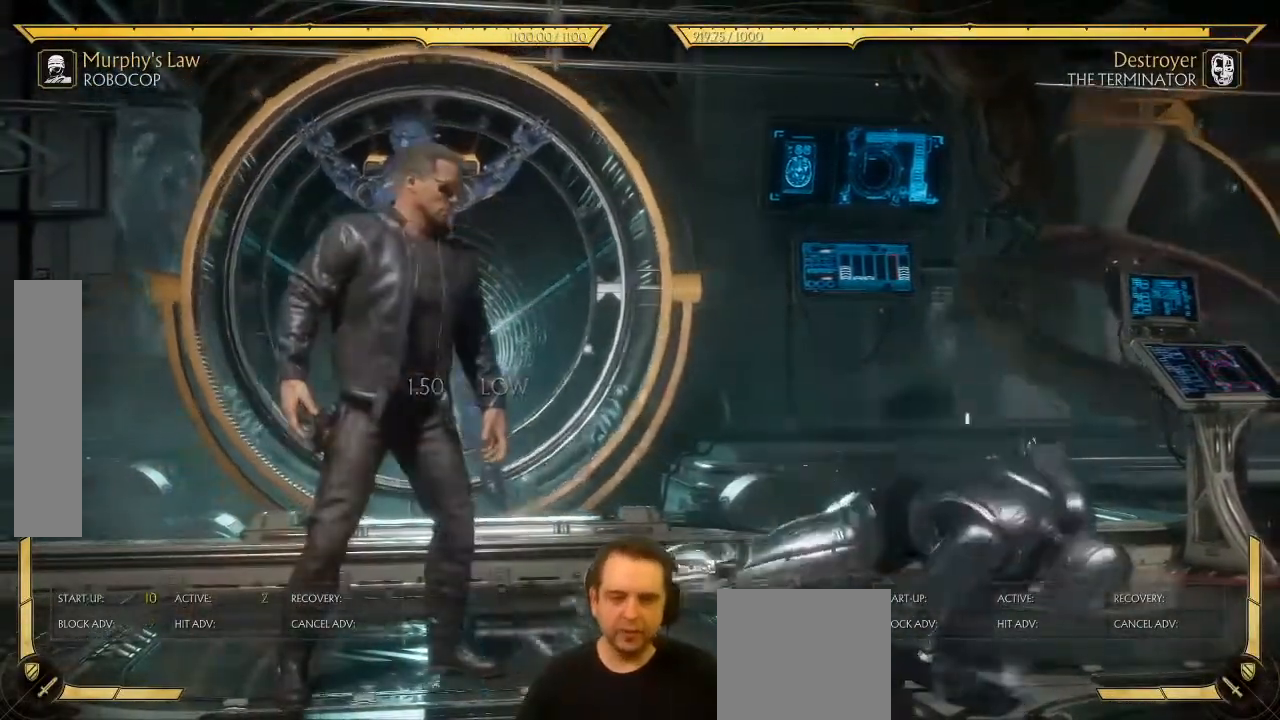
{"buttons": ["DPAD_DOWN"], "left_stick": "center", "events": []}
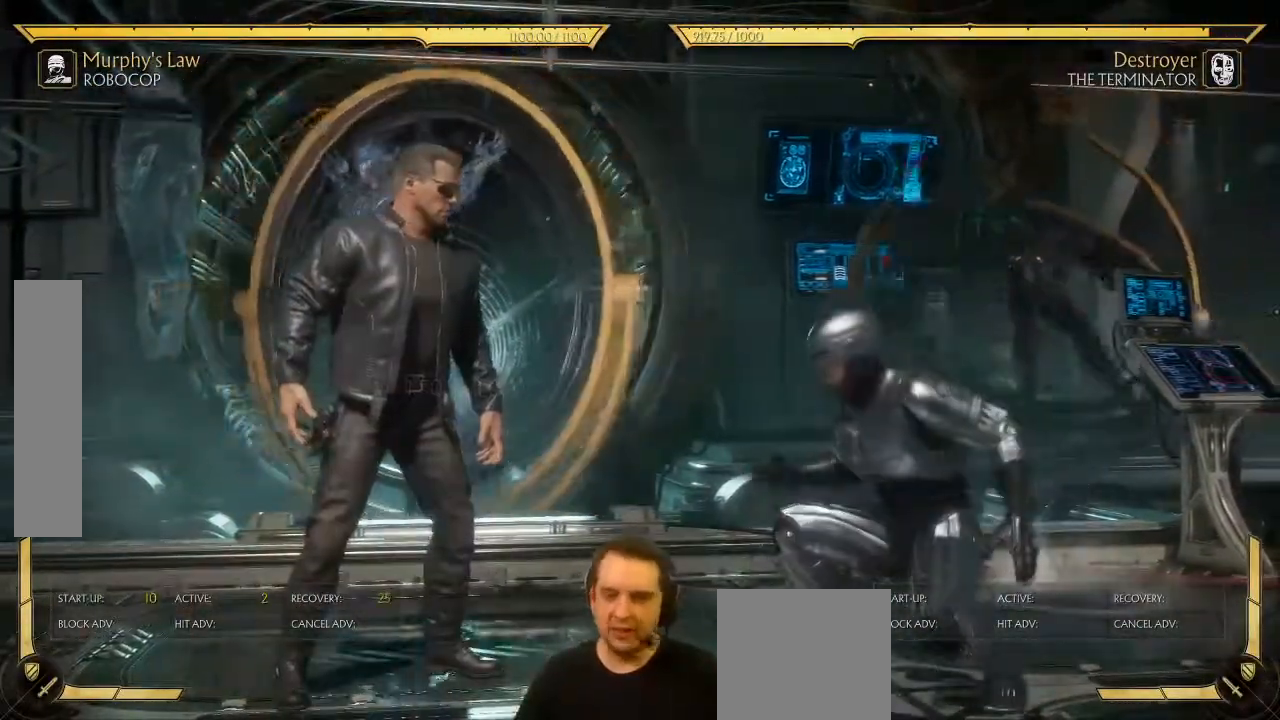
{"buttons": ["DPAD_LEFT"], "left_stick": "center", "events": [[67, "DPAD_DOWN", "up"], [400, "DPAD_LEFT", "down"]]}
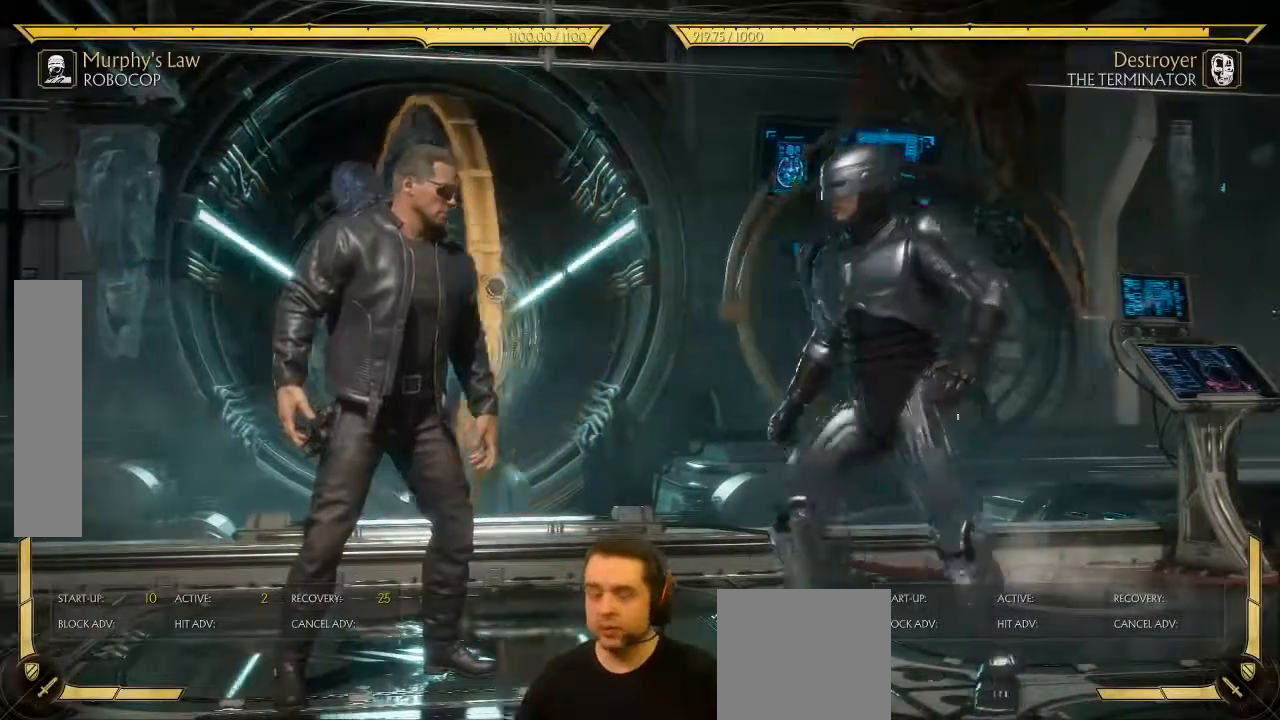
{"buttons": [], "left_stick": "center", "events": [[117, "DPAD_LEFT", "up"], [217, "DPAD_RIGHT", "down"], [467, "DPAD_RIGHT", "up"]]}
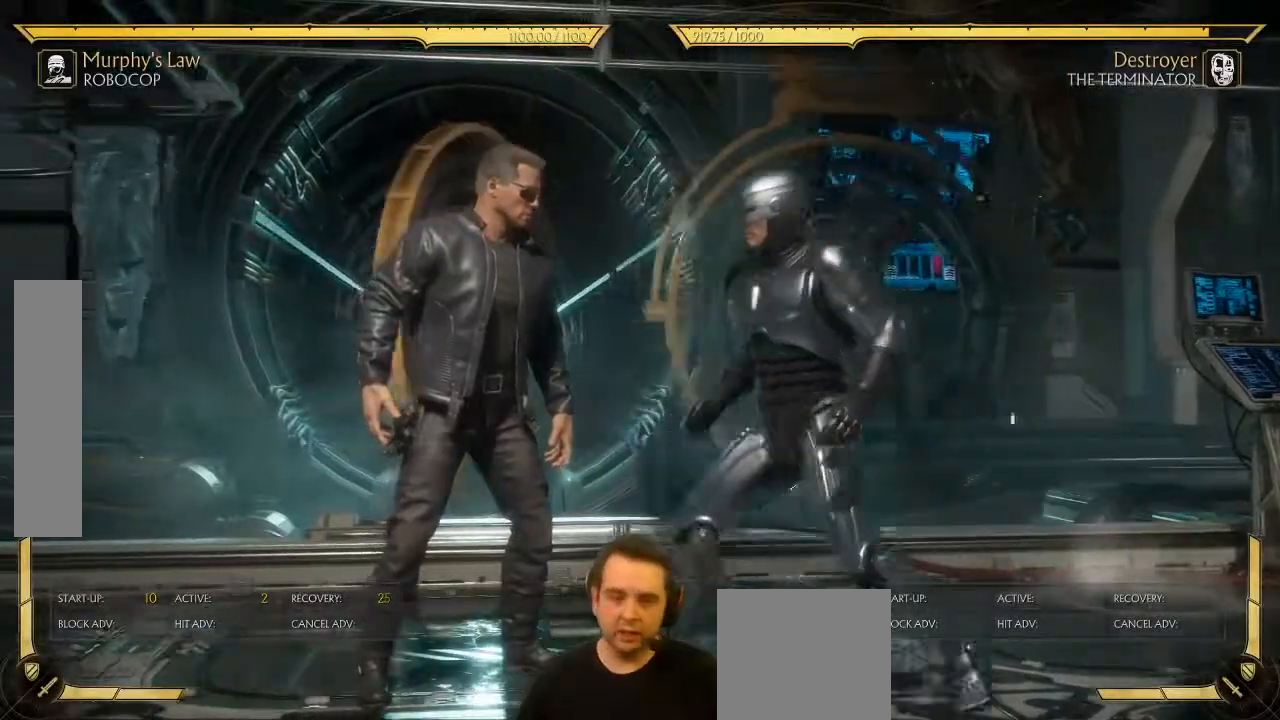
{"buttons": ["DPAD_RIGHT"], "left_stick": "center", "events": [[200, "DPAD_RIGHT", "down"]]}
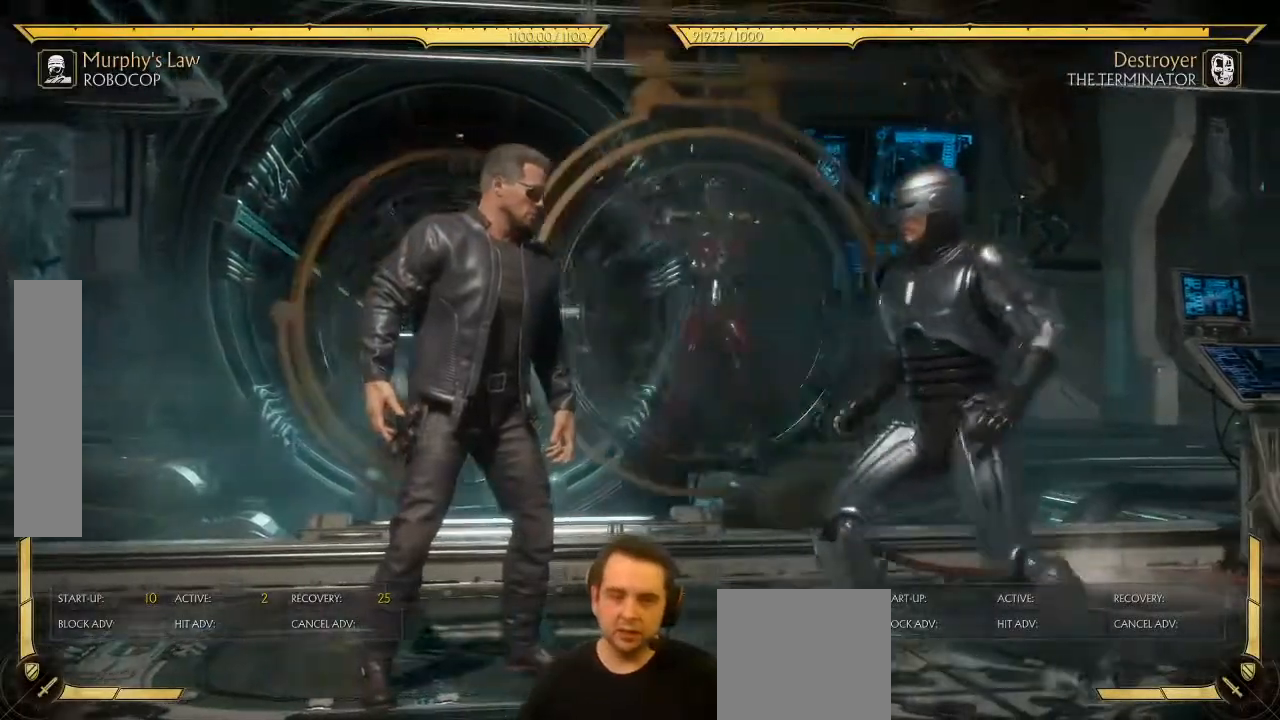
{"buttons": [], "left_stick": "center", "events": [[350, "DPAD_RIGHT", "up"], [400, "DPAD_UP", "down"], [483, "DPAD_UP", "up"]]}
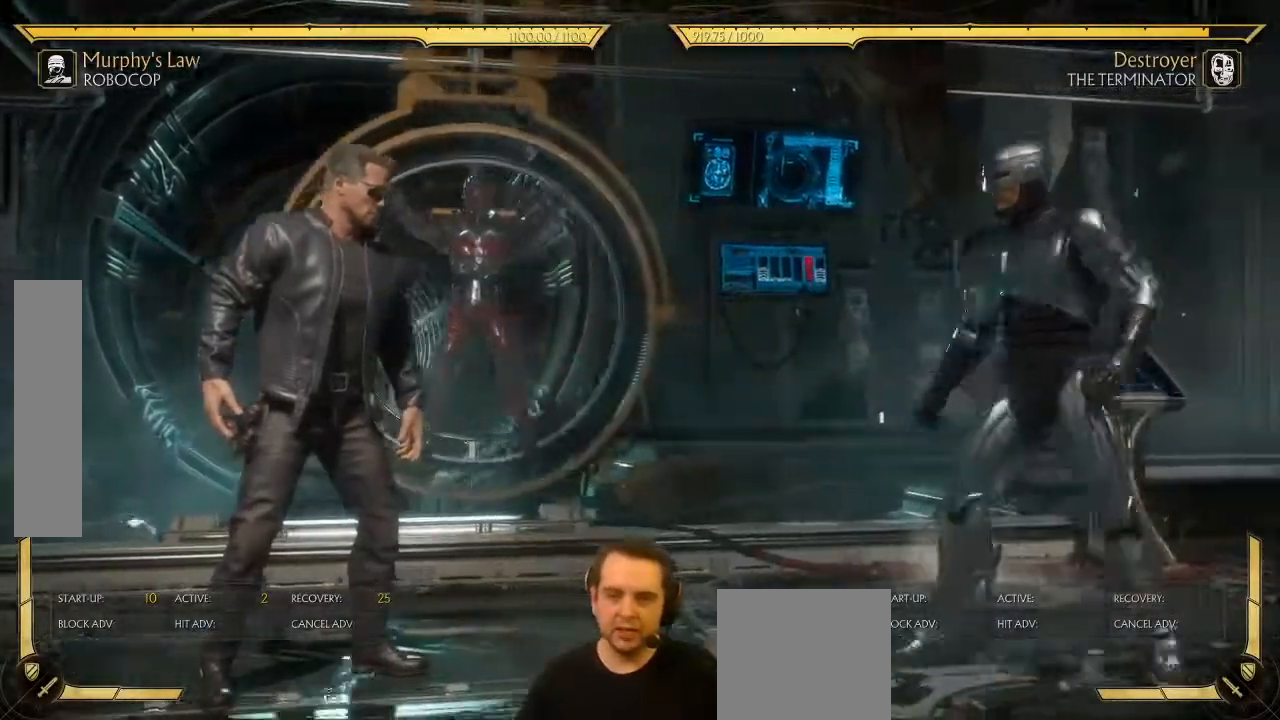
{"buttons": [], "left_stick": "center", "events": [[67, "DPAD_RIGHT", "down"], [100, "DPAD_RIGHT", "up"], [150, "DPAD_LEFT", "down"], [167, "A", "down"], [183, "DPAD_LEFT", "up"], [233, "A", "up"]]}